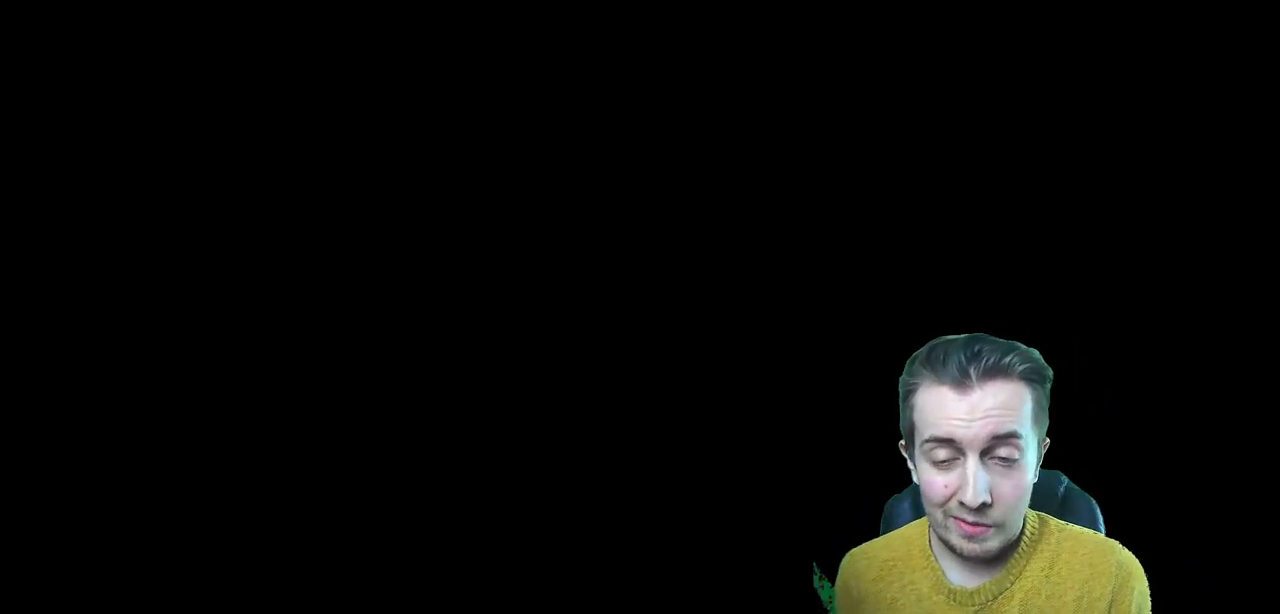
Gameplay with a controller (Xbox layout); each line is a JSON object with the inputs held at the frame after it. "events" lists button and stick changes between this image and that frame as [ms after this image, input, new state], when the widget could be followed in between. Not read: L3 R3.
{"buttons": [], "left_stick": "center", "right_stick": "center", "events": []}
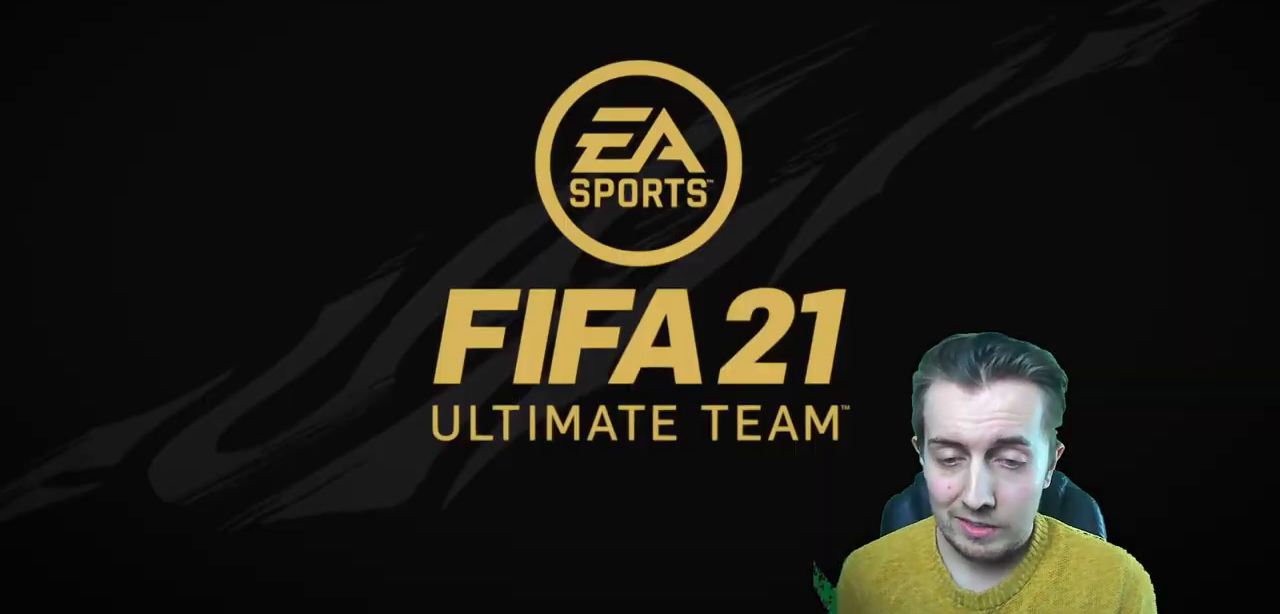
{"buttons": [], "left_stick": "center", "right_stick": "center", "events": []}
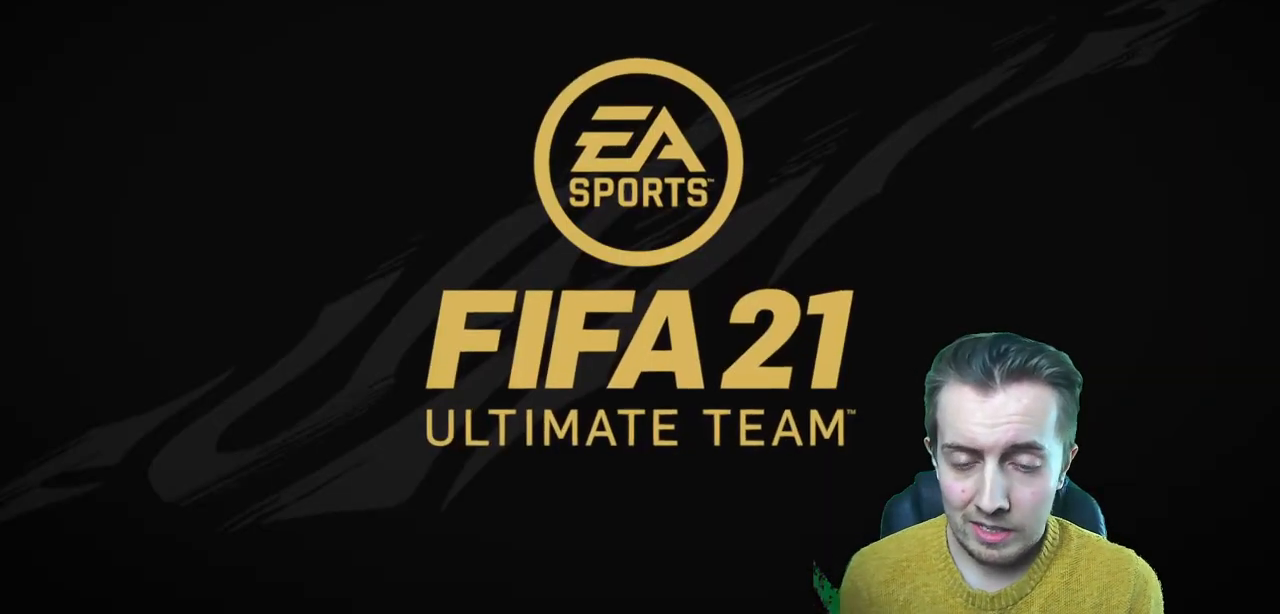
{"buttons": [], "left_stick": "center", "right_stick": "center", "events": [[234, "A", "down"], [334, "A", "up"]]}
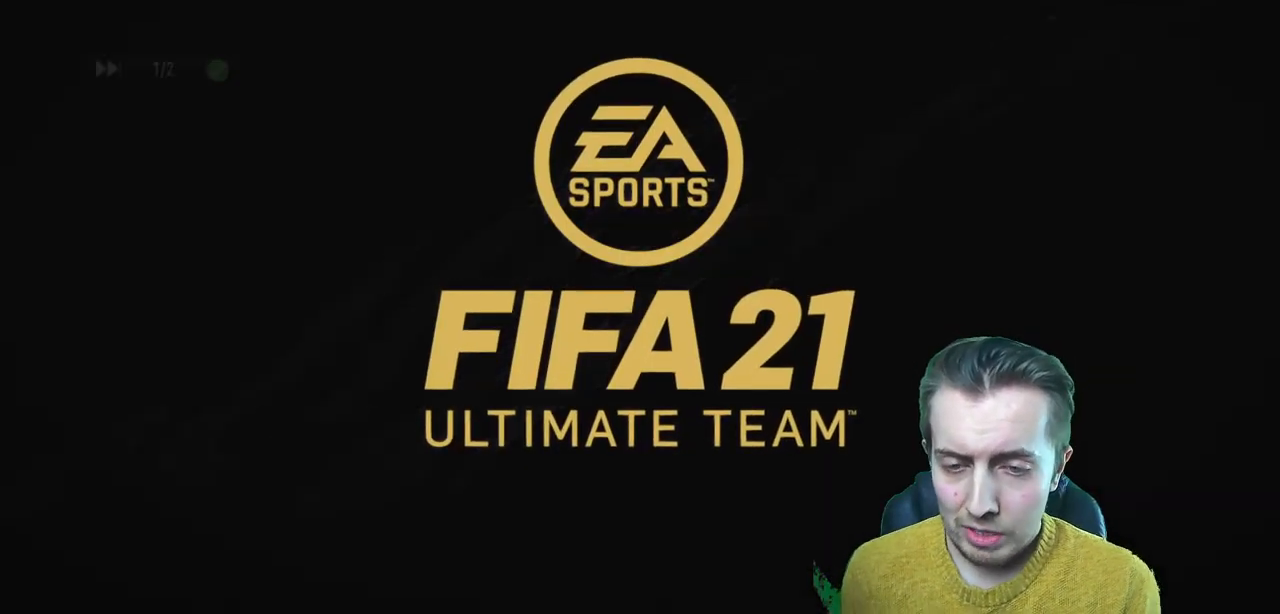
{"buttons": [], "left_stick": "center", "right_stick": "center", "events": []}
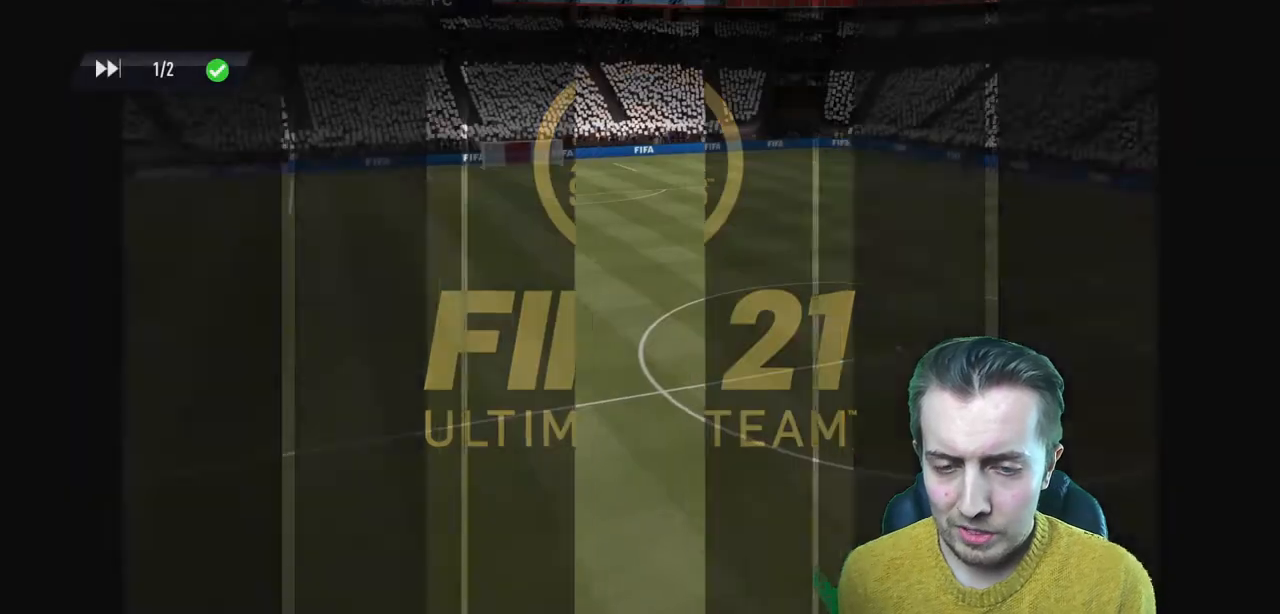
{"buttons": [], "left_stick": "center", "right_stick": "center", "events": []}
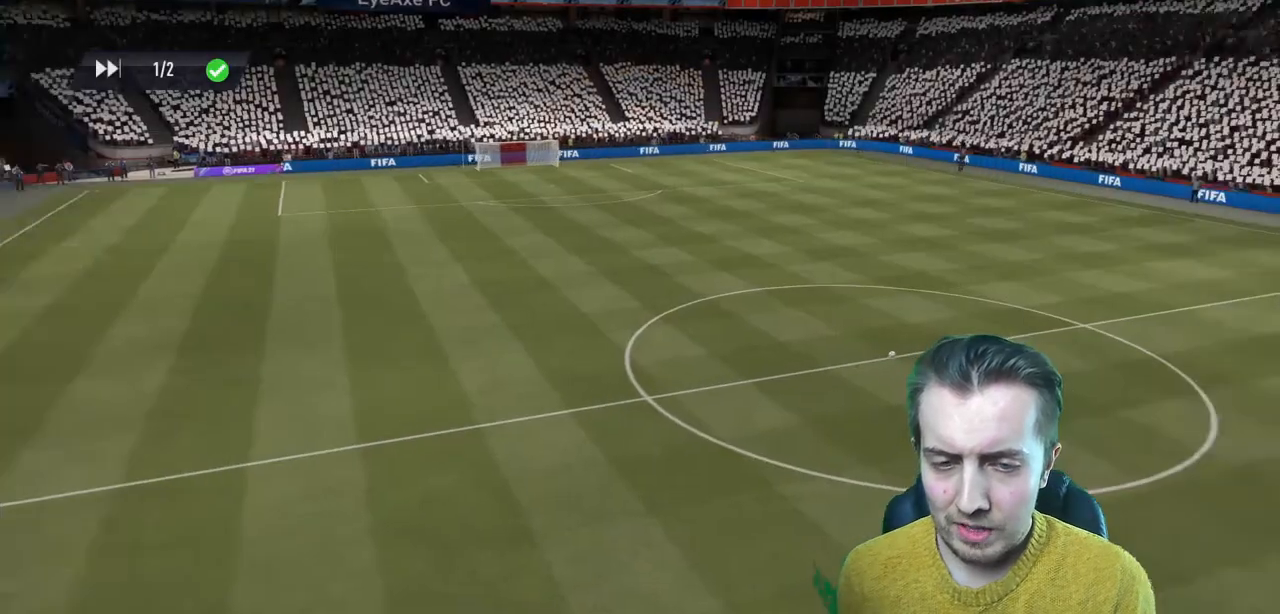
{"buttons": ["R1"], "left_stick": "center", "right_stick": "center"}
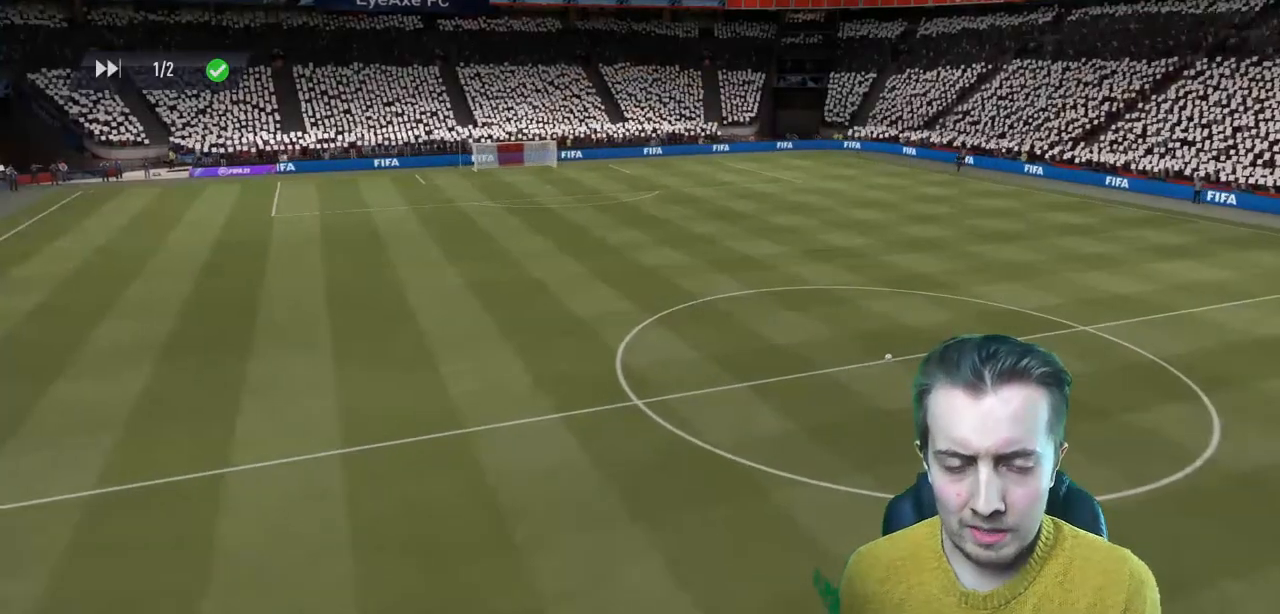
{"buttons": [], "left_stick": "center", "right_stick": "center", "events": [[100, "R1", "up"]]}
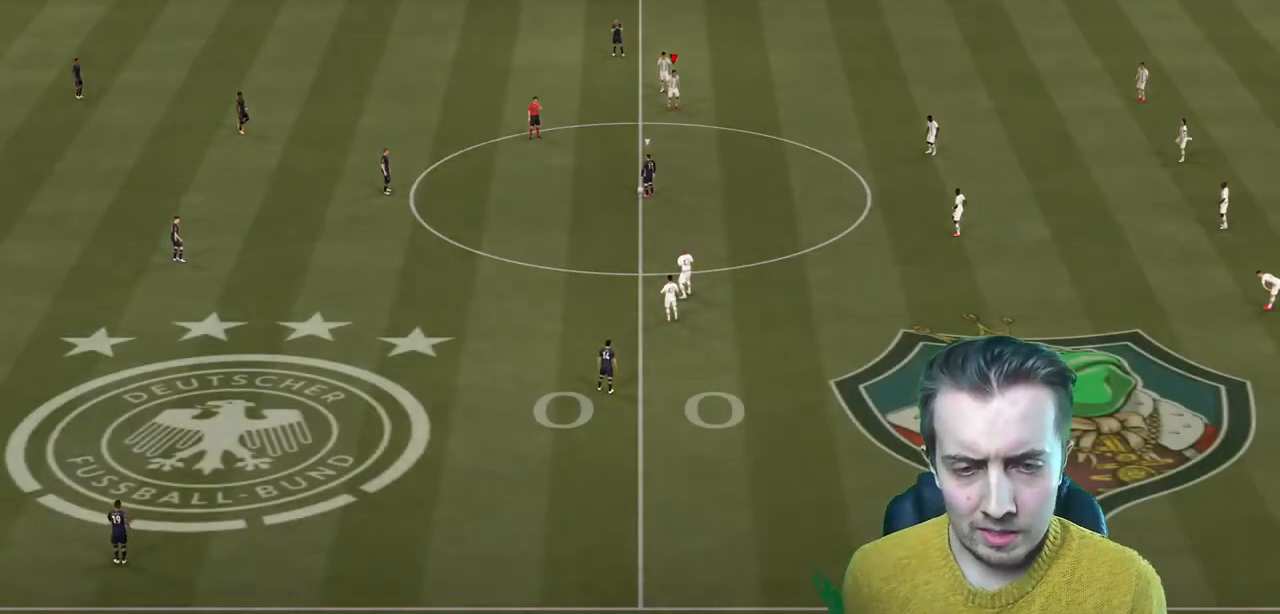
{"buttons": [], "left_stick": "center", "right_stick": "center", "events": []}
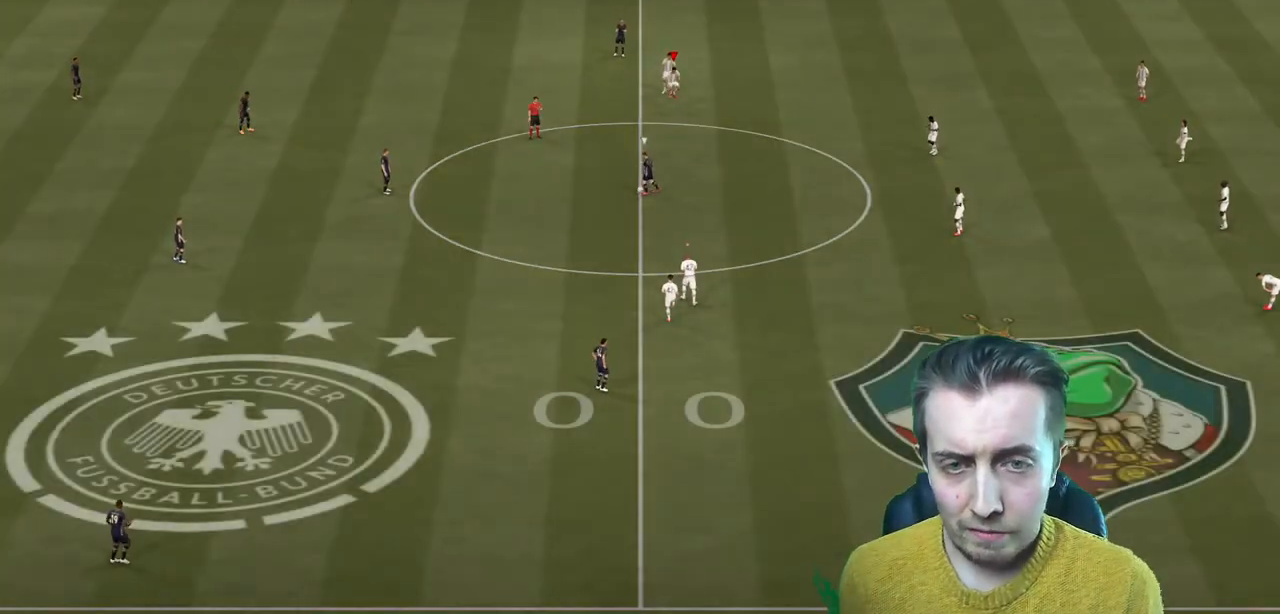
{"buttons": [], "left_stick": "left", "right_stick": "center", "events": [[33, "left_stick", "left"], [234, "R2", "down"], [467, "R2", "up"]]}
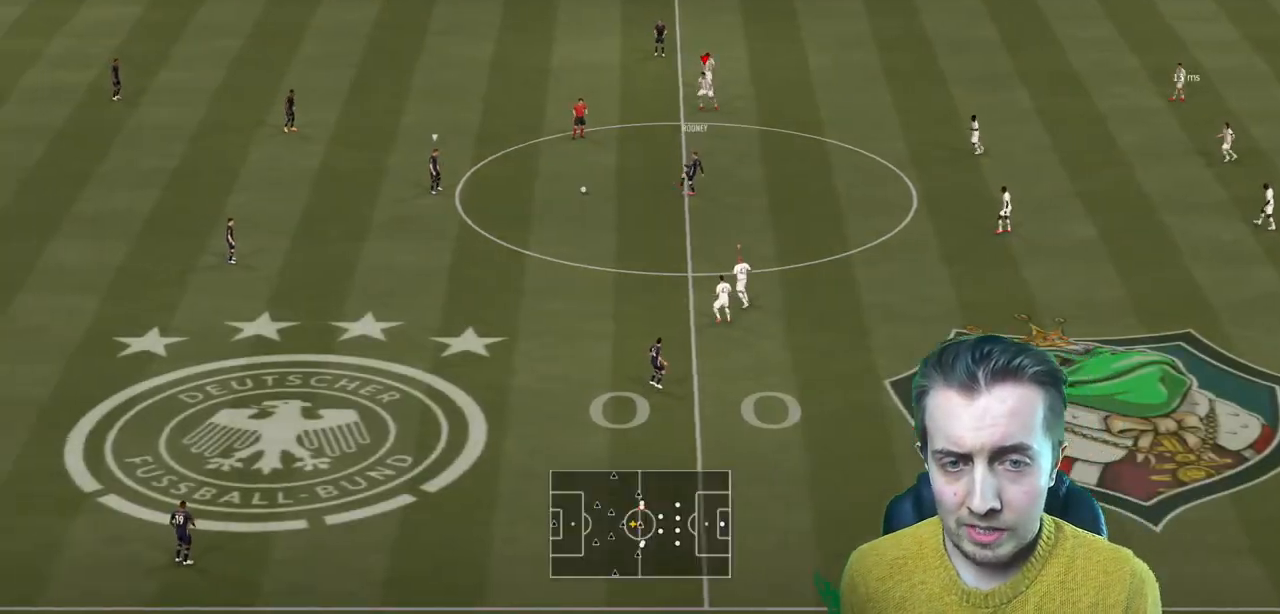
{"buttons": ["R2"], "left_stick": "down-right", "right_stick": "center", "events": [[200, "R2", "down"], [200, "left_stick", "up-left"], [300, "left_stick", "down-right"]]}
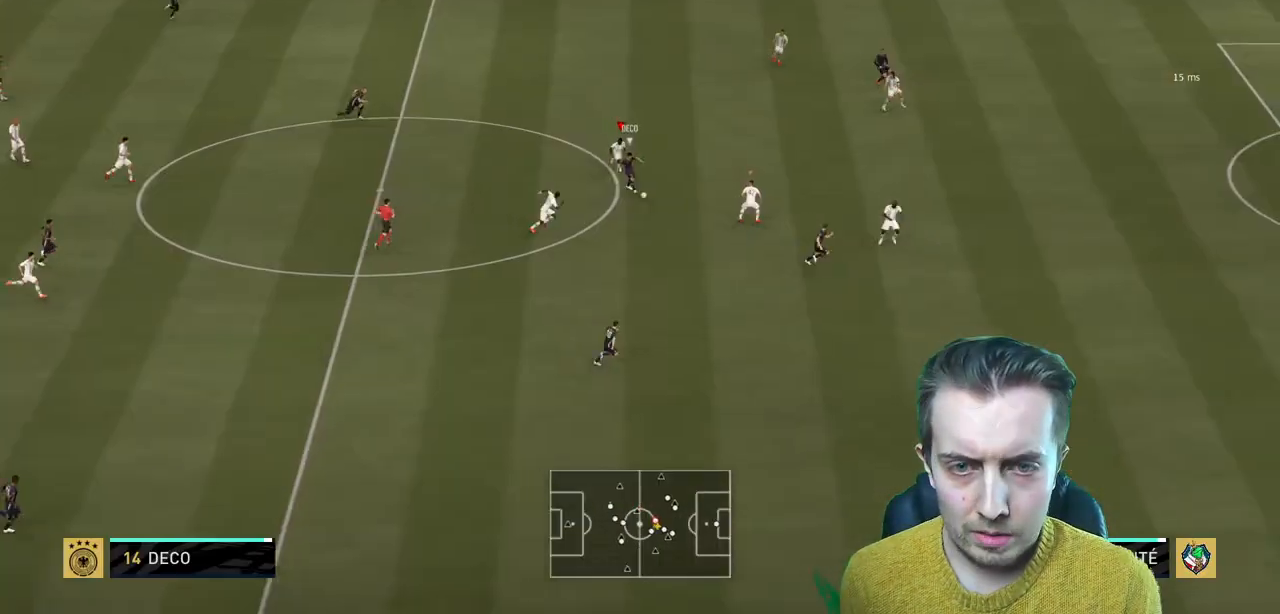
{"buttons": ["L2", "R2"], "left_stick": "right", "right_stick": "center"}